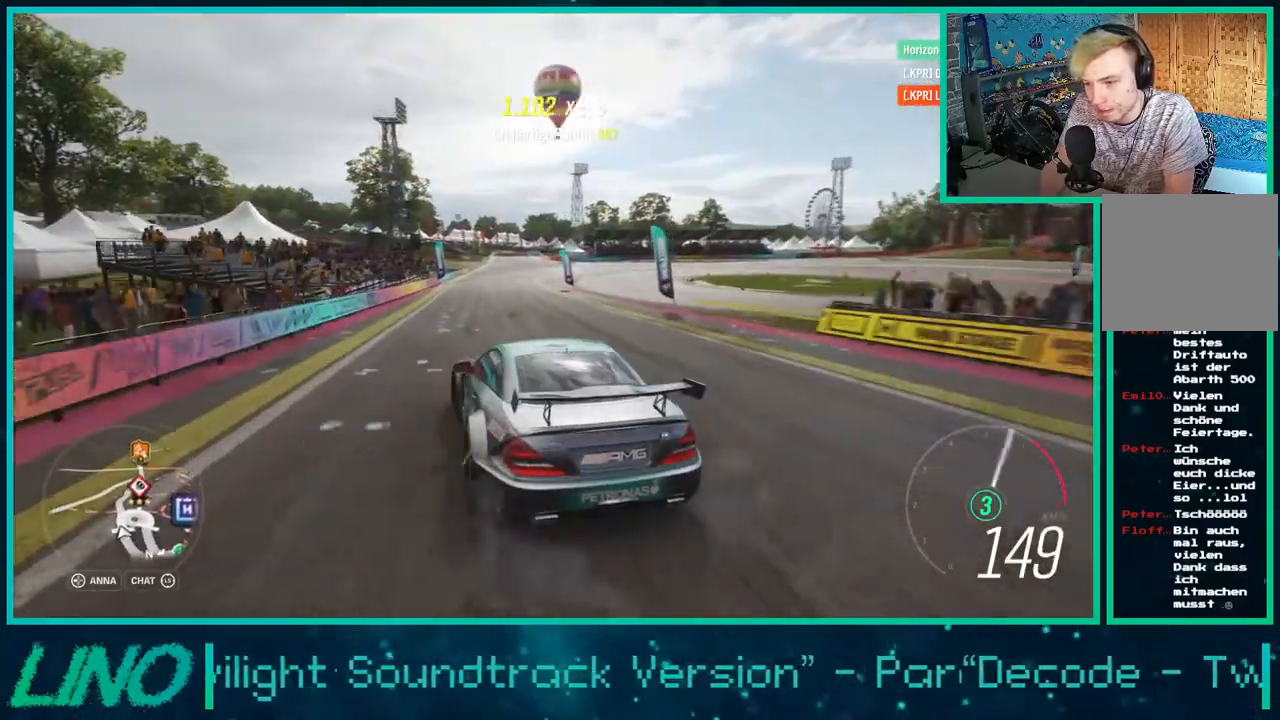
Gameplay with a controller (Xbox layout); each line is a JSON object with the inputs held at the frame after it. "events" lists button and stick changes between this image and that frame as [ms after this image, input, new state], when the widget could be followed in between. Not read: L1 R1.
{"buttons": ["A", "X", "L2"], "left_stick": "down-left", "right_stick": "center", "events": [[183, "L2", "down"], [350, "A", "down"], [350, "X", "down"], [467, "left_stick", "down-left"]]}
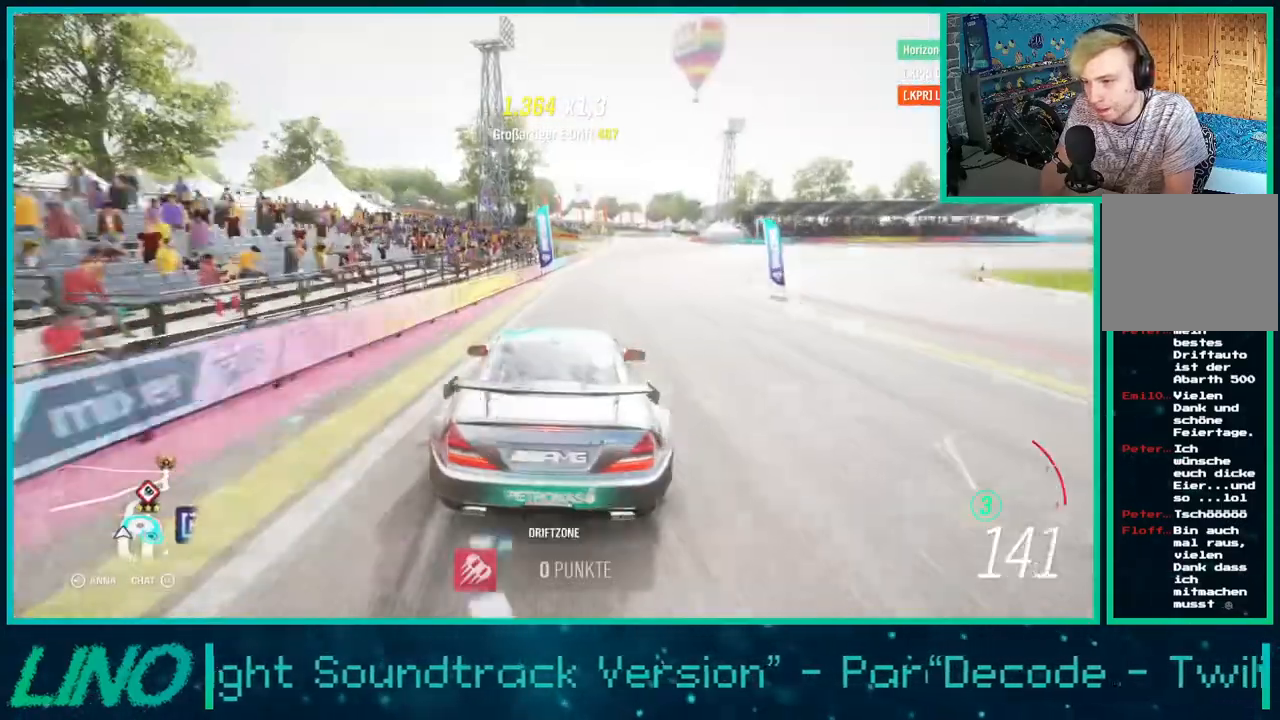
{"buttons": ["R2"], "left_stick": "down-left", "right_stick": "center", "events": [[33, "A", "up"], [67, "X", "up"], [233, "left_stick", "center"], [350, "left_stick", "down-left"], [400, "L2", "up"], [400, "R2", "down"]]}
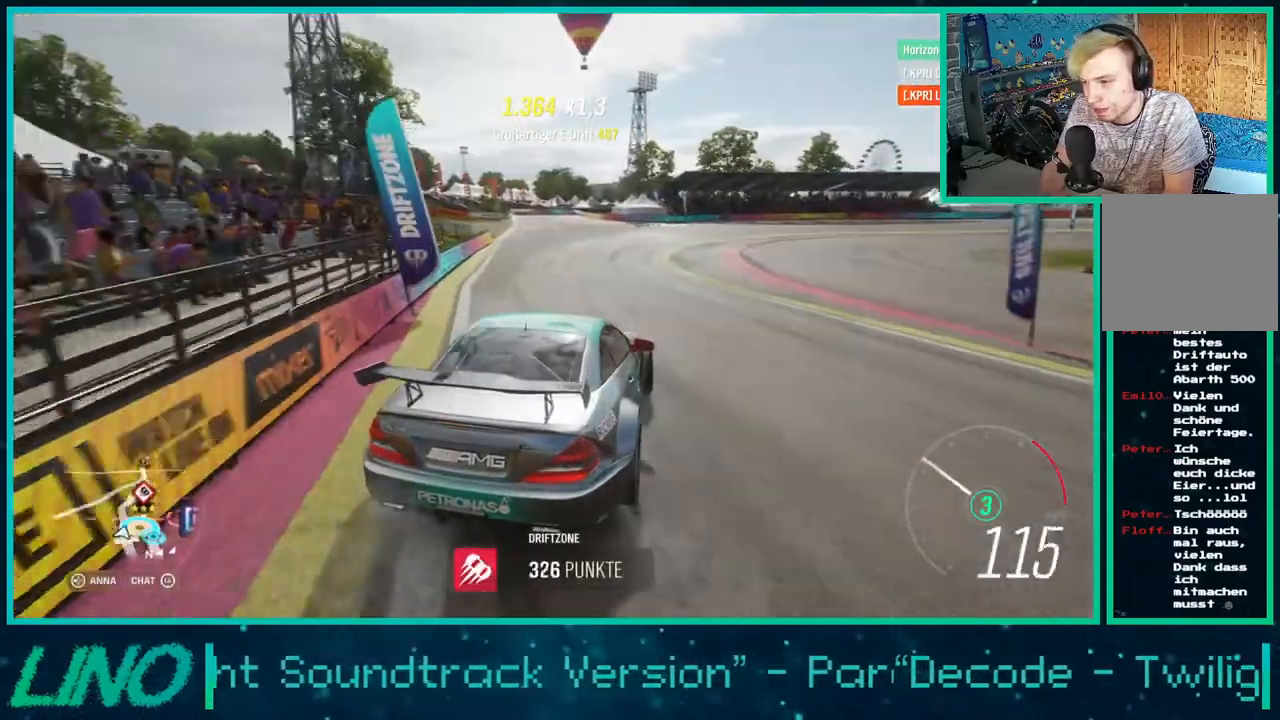
{"buttons": ["R2"], "left_stick": "right", "right_stick": "center", "events": [[33, "left_stick", "right"]]}
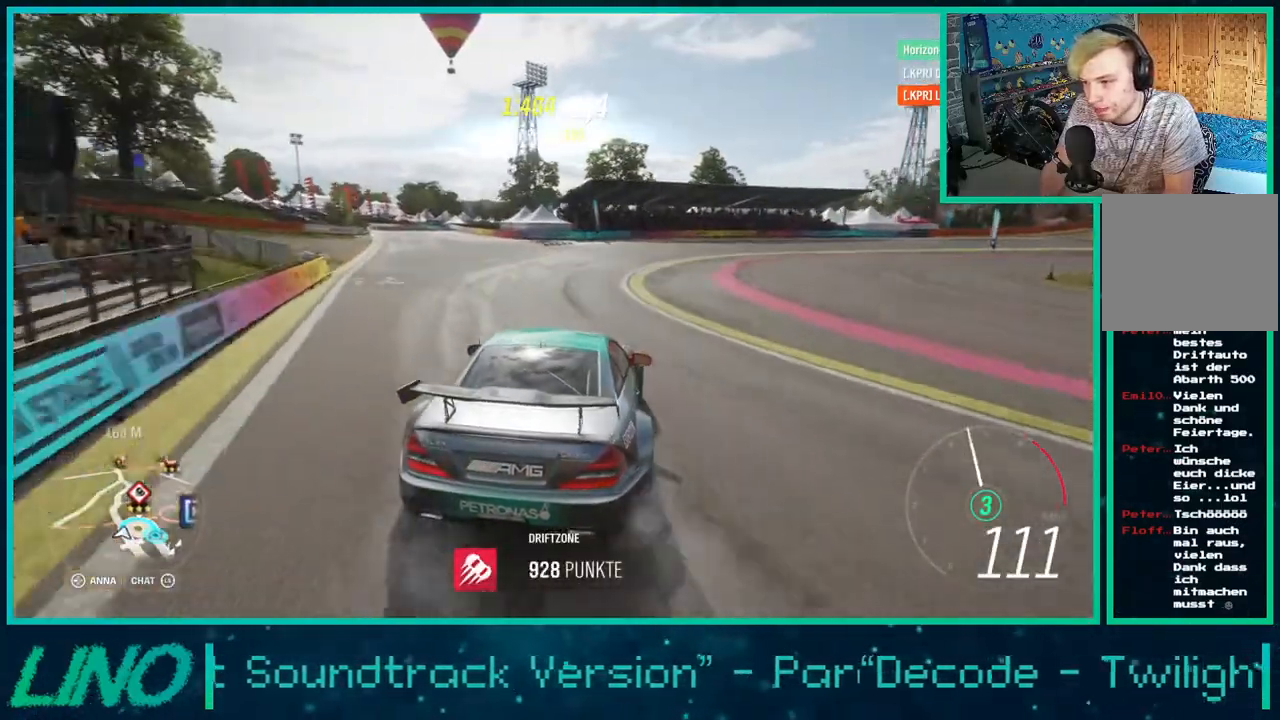
{"buttons": ["R2"], "left_stick": "right", "right_stick": "center", "events": []}
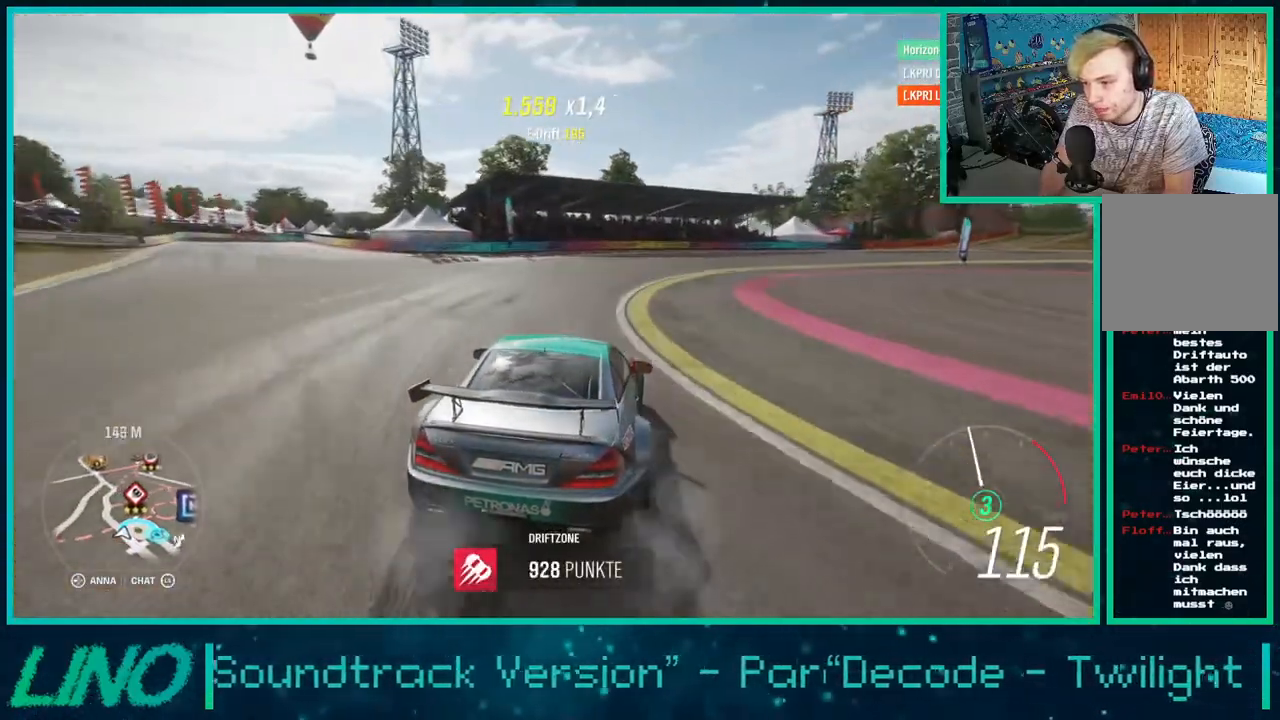
{"buttons": ["R2"], "left_stick": "center", "right_stick": "center", "events": [[50, "A", "down"], [67, "X", "down"], [150, "R2", "up"], [183, "X", "up"], [200, "A", "up"], [233, "left_stick", "center"], [283, "left_stick", "left"], [417, "R2", "down"], [417, "left_stick", "center"]]}
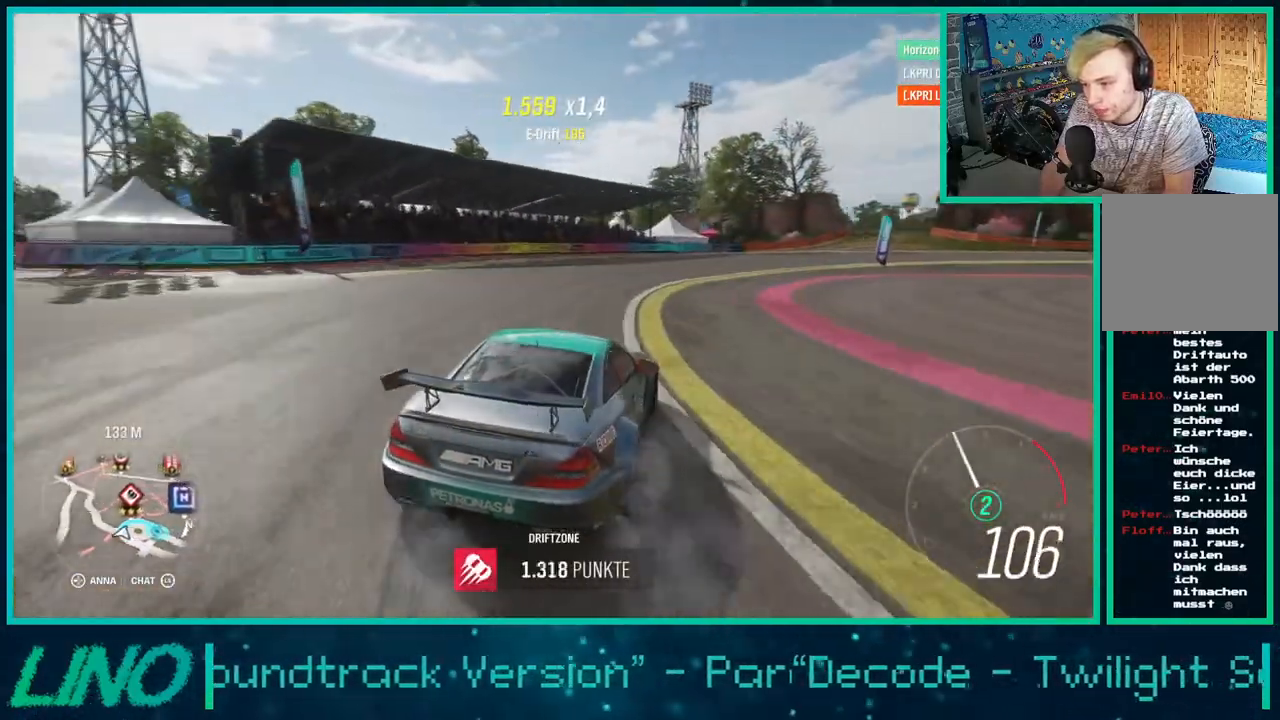
{"buttons": ["R2"], "left_stick": "center", "right_stick": "center", "events": [[50, "R2", "up"], [233, "R2", "down"]]}
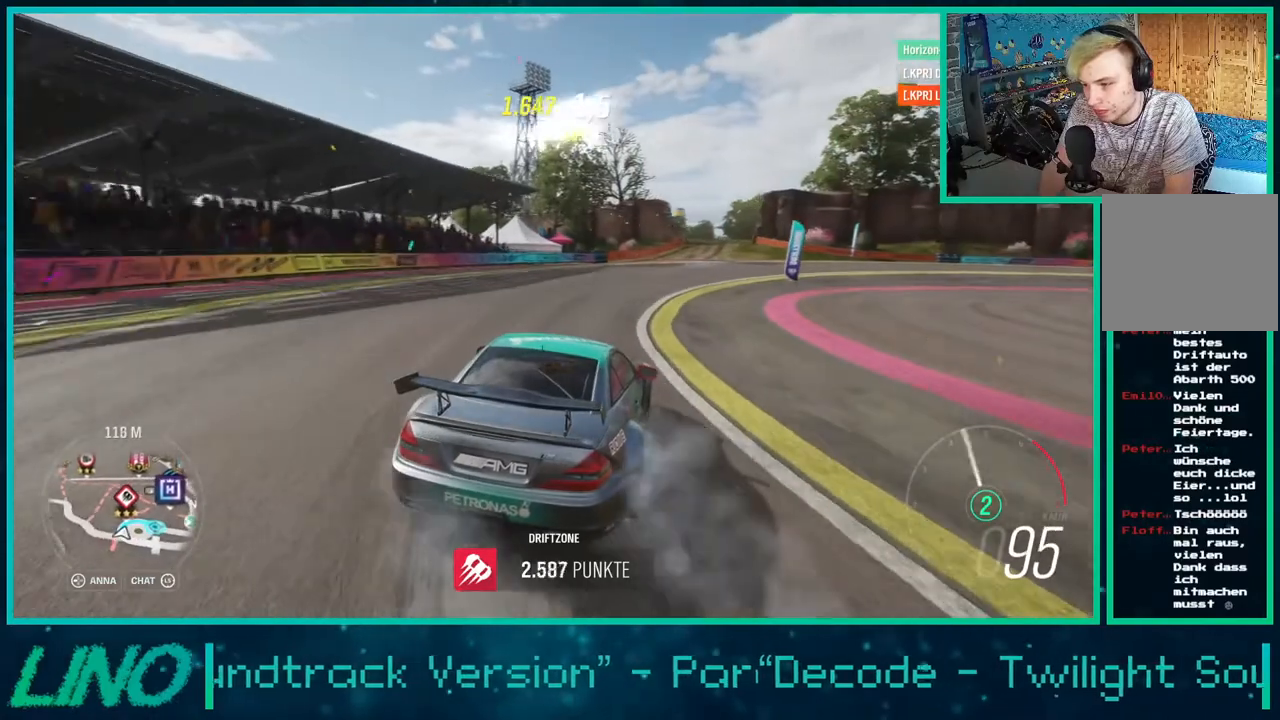
{"buttons": [], "left_stick": "center", "right_stick": "center", "events": [[267, "R2", "up"]]}
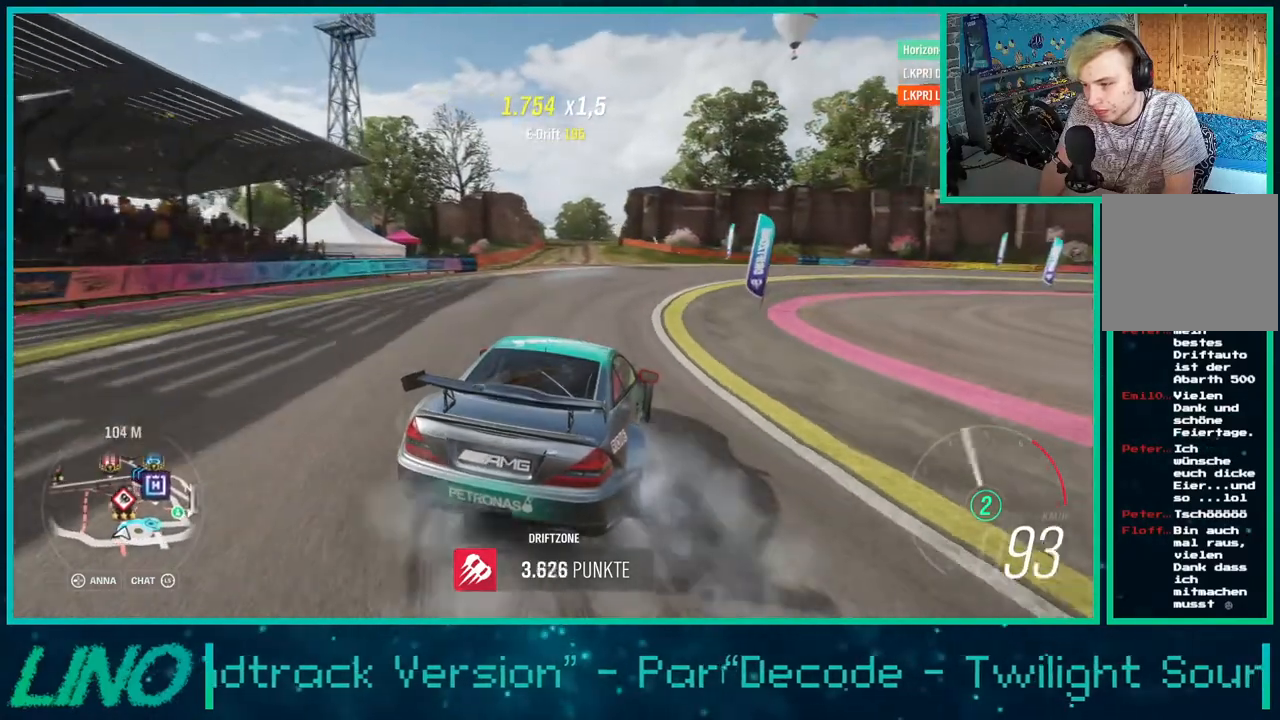
{"buttons": ["R2"], "left_stick": "right", "right_stick": "center", "events": [[17, "left_stick", "down-left"], [117, "R2", "down"], [183, "left_stick", "left"], [333, "left_stick", "center"], [467, "left_stick", "right"]]}
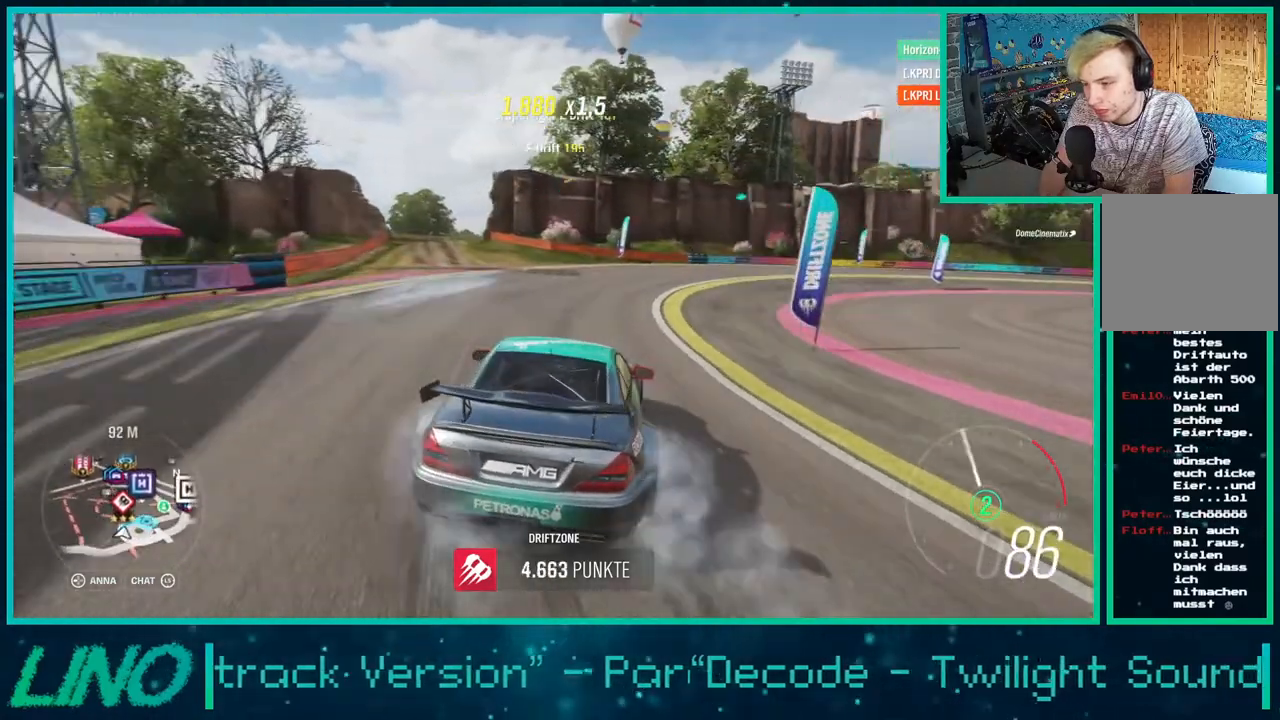
{"buttons": ["A", "X", "R2"], "left_stick": "right", "right_stick": "center", "events": [[417, "A", "down"], [433, "X", "down"]]}
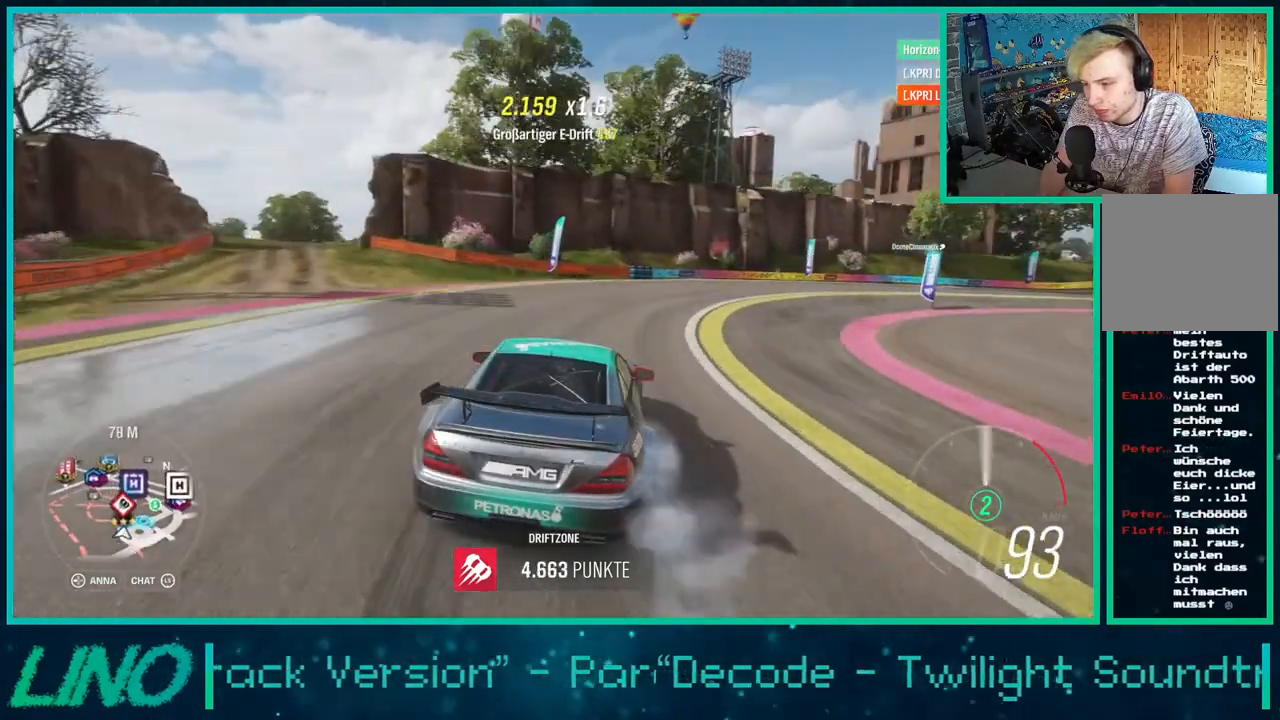
{"buttons": ["R2"], "left_stick": "center", "right_stick": "center", "events": [[67, "A", "up"], [67, "X", "up"], [100, "R2", "up"], [317, "R2", "down"], [350, "left_stick", "center"]]}
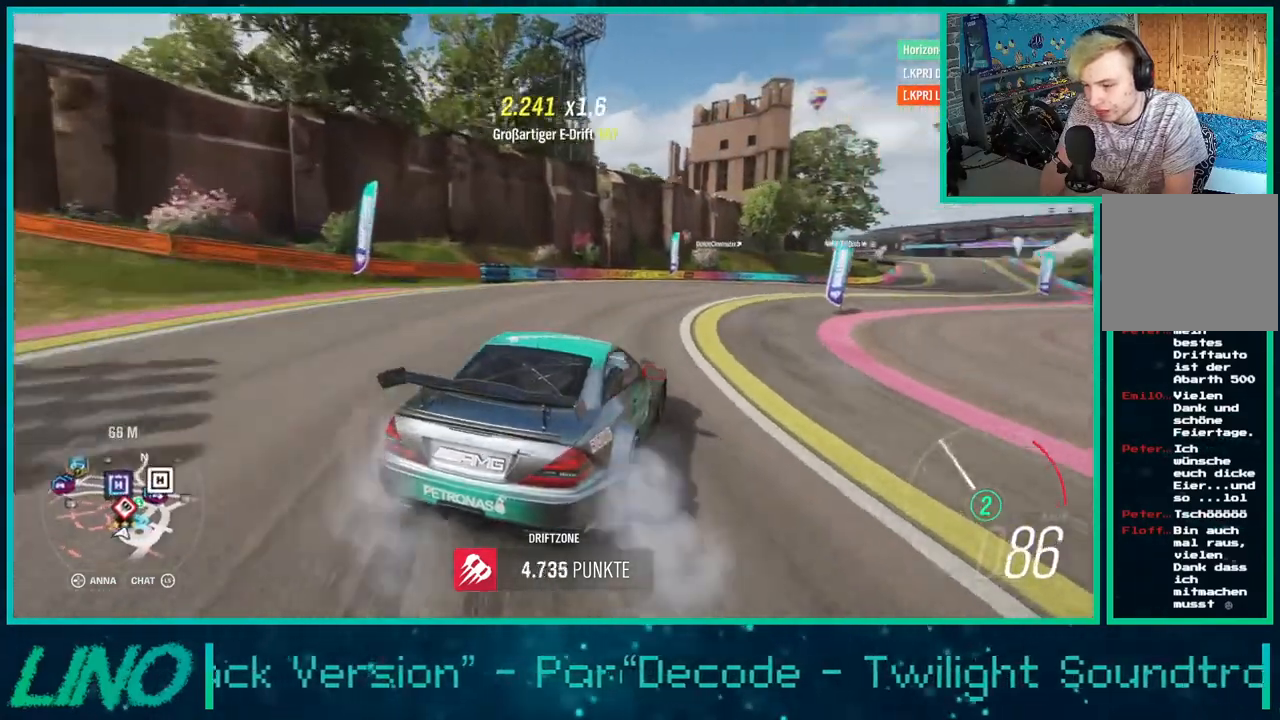
{"buttons": ["R2"], "left_stick": "down-left", "right_stick": "center", "events": [[17, "left_stick", "down-left"], [217, "left_stick", "center"], [367, "left_stick", "down-left"]]}
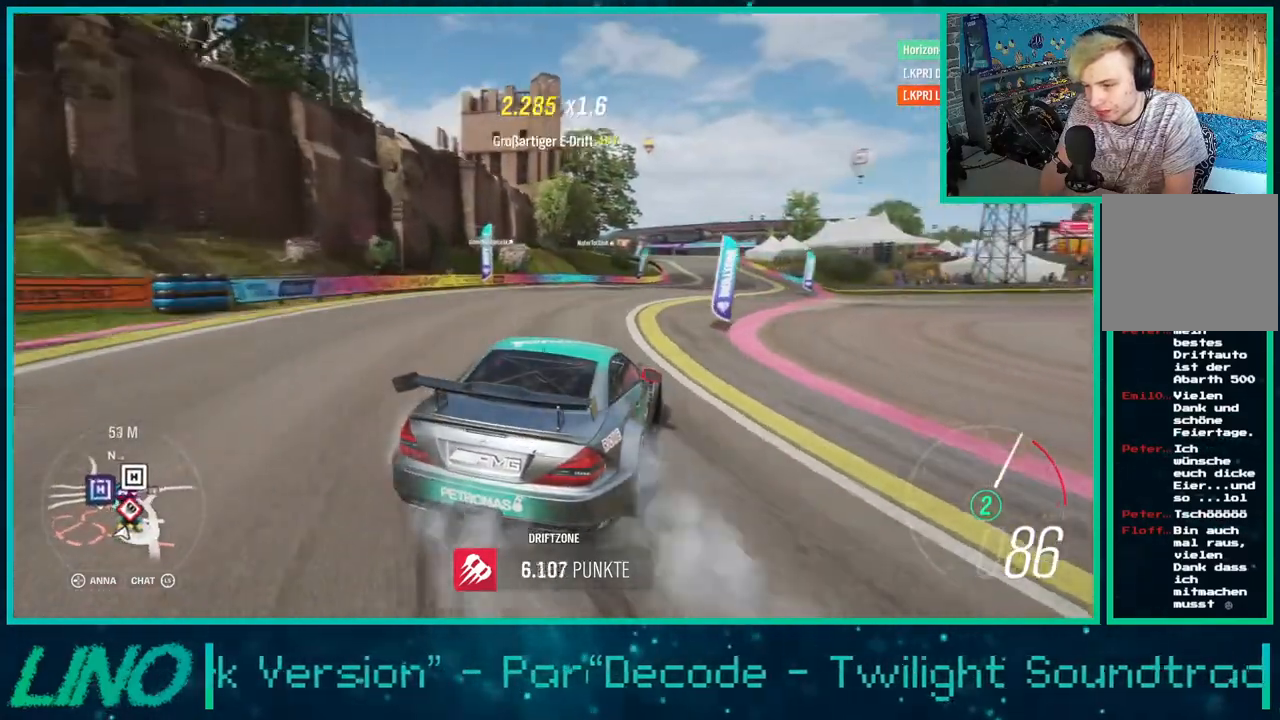
{"buttons": ["R2"], "left_stick": "center", "right_stick": "center", "events": [[183, "left_stick", "center"]]}
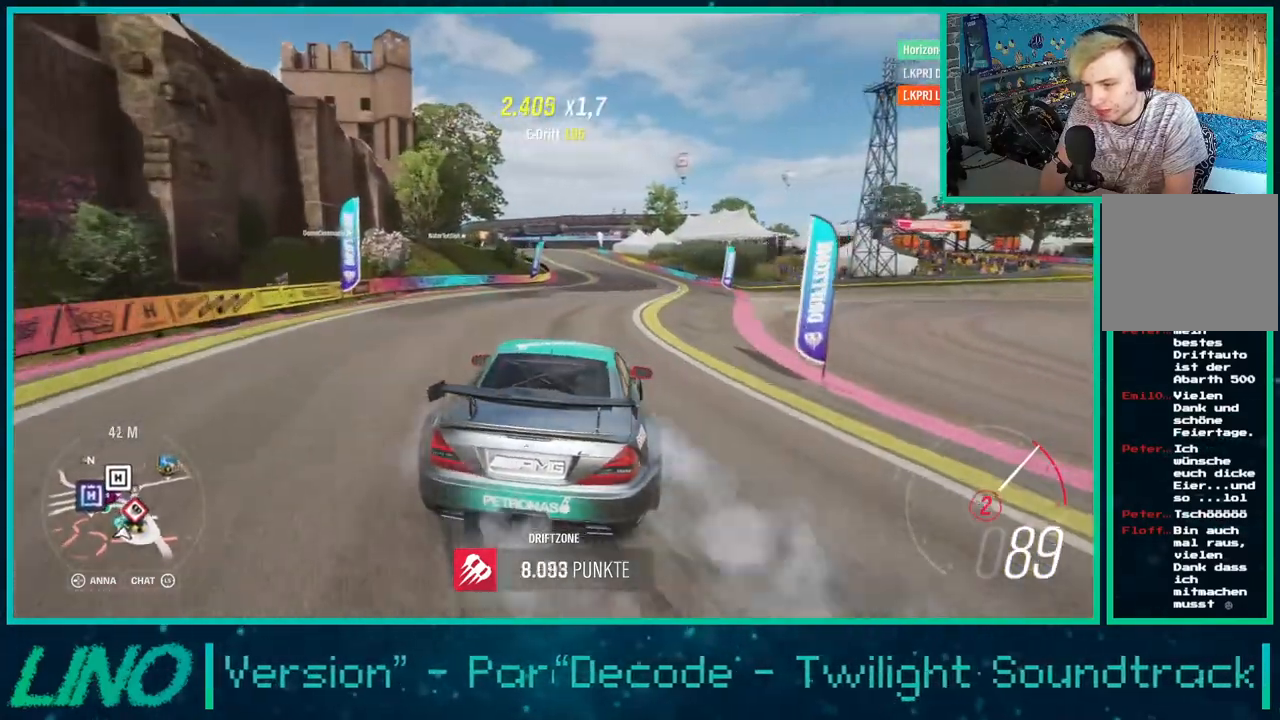
{"buttons": ["R2"], "left_stick": "down-left", "right_stick": "center", "events": [[283, "left_stick", "left"], [350, "left_stick", "down-left"]]}
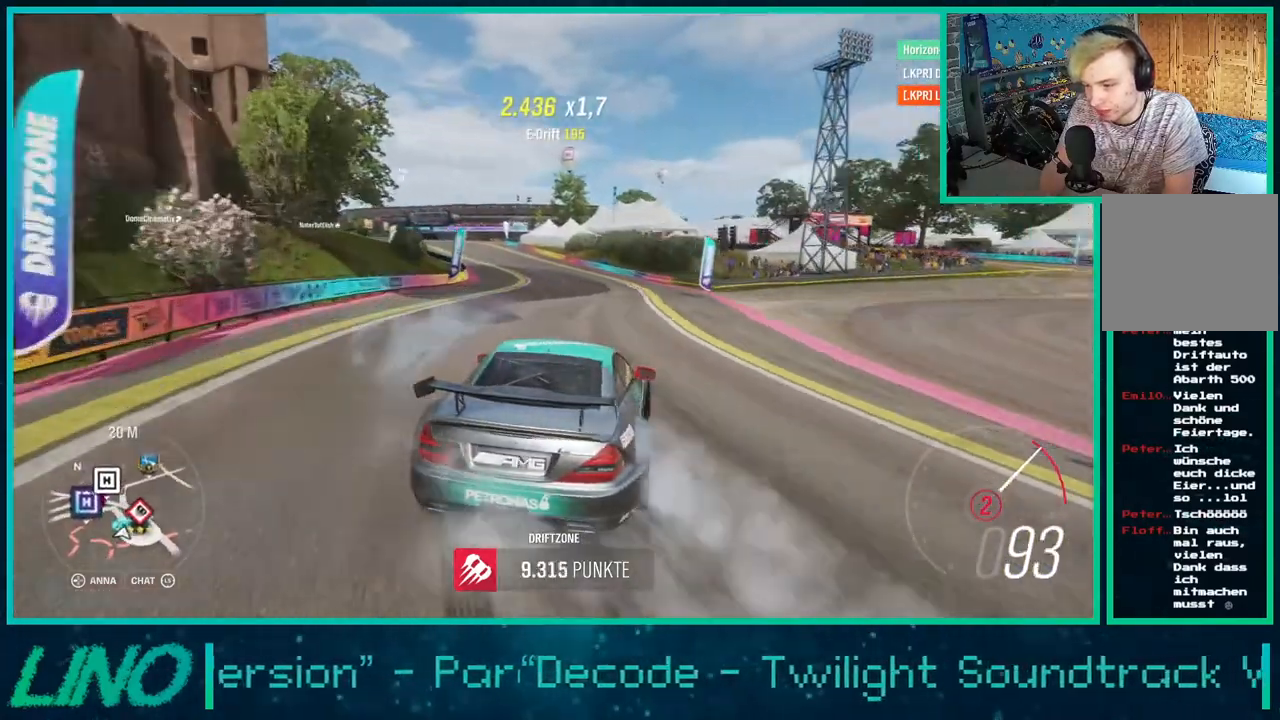
{"buttons": ["R2"], "left_stick": "center", "right_stick": "center", "events": [[300, "left_stick", "center"]]}
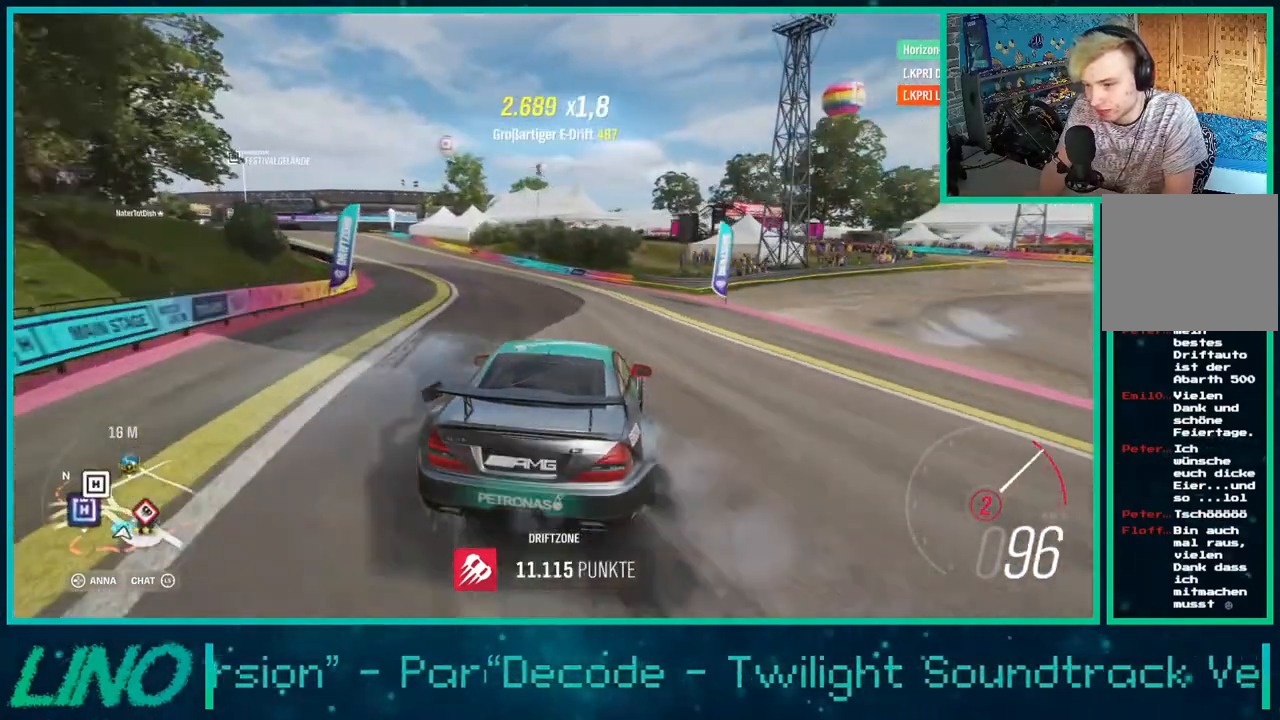
{"buttons": ["R2"], "left_stick": "center", "right_stick": "center", "events": [[17, "left_stick", "down-left"], [383, "left_stick", "center"]]}
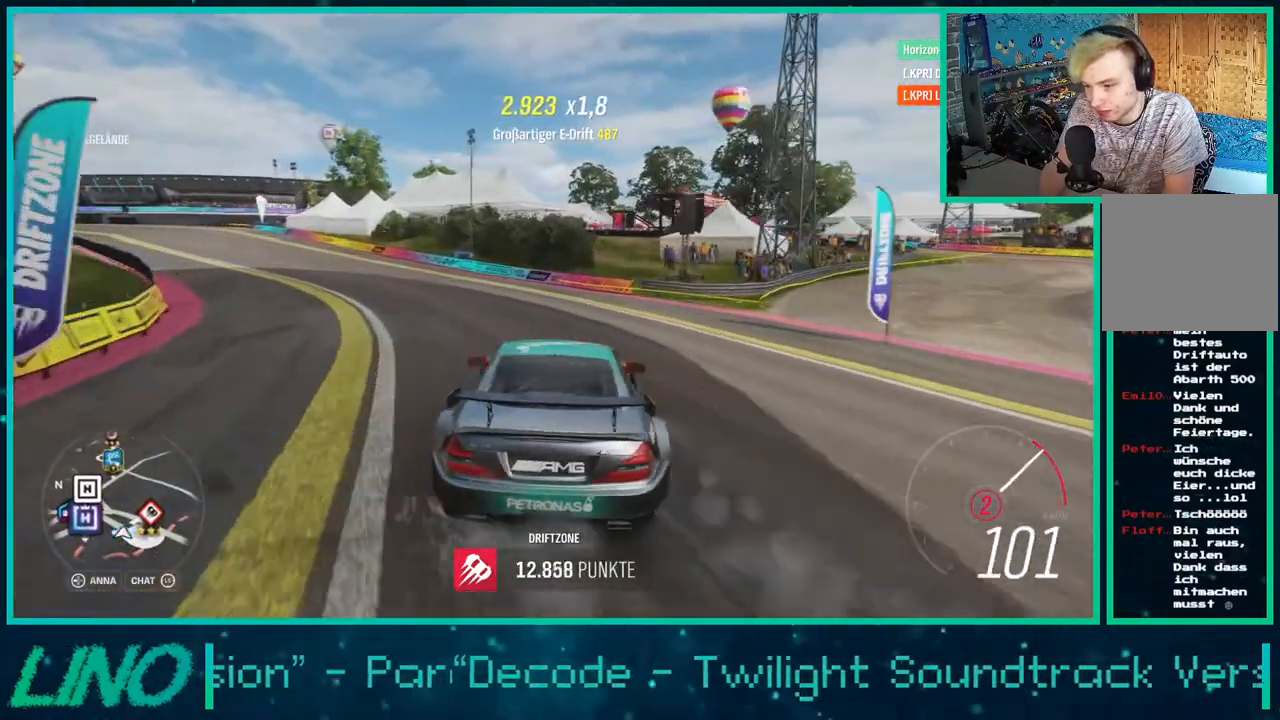
{"buttons": ["R2"], "left_stick": "down-left", "right_stick": "center", "events": [[17, "left_stick", "down-left"]]}
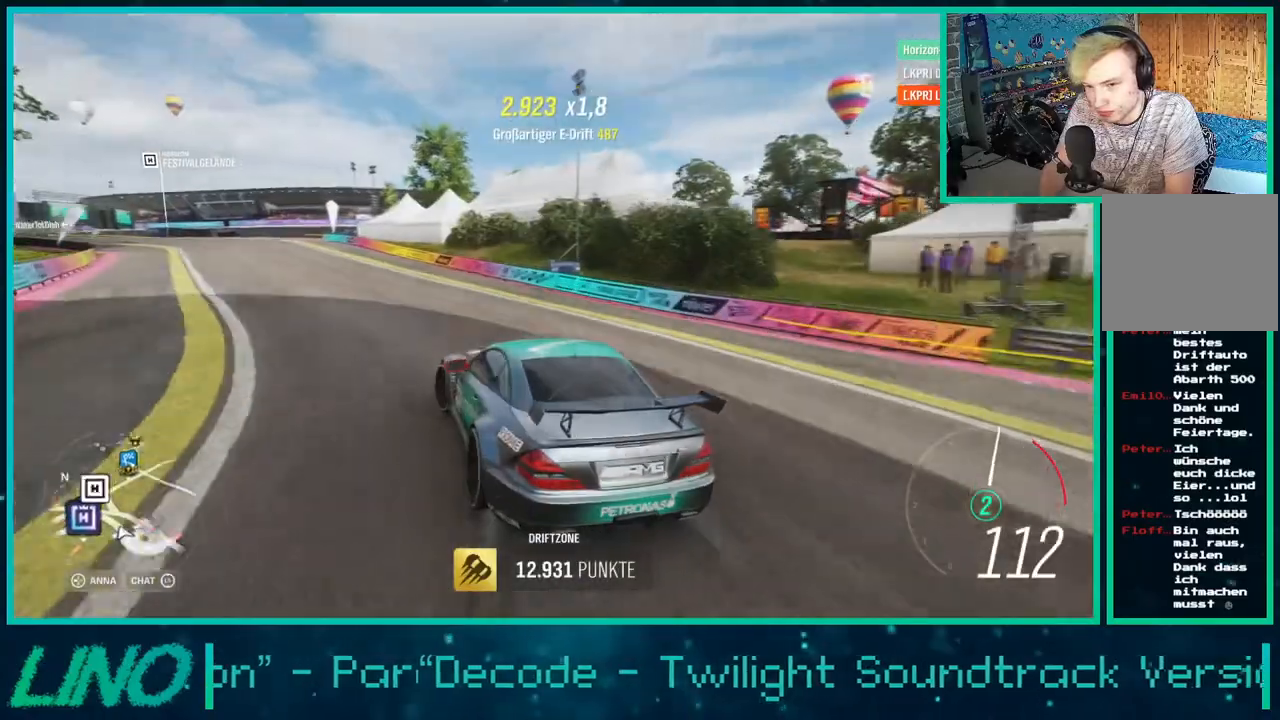
{"buttons": ["R2"], "left_stick": "center", "right_stick": "center", "events": [[67, "R2", "up"], [117, "left_stick", "right"], [150, "R2", "down"], [300, "left_stick", "center"]]}
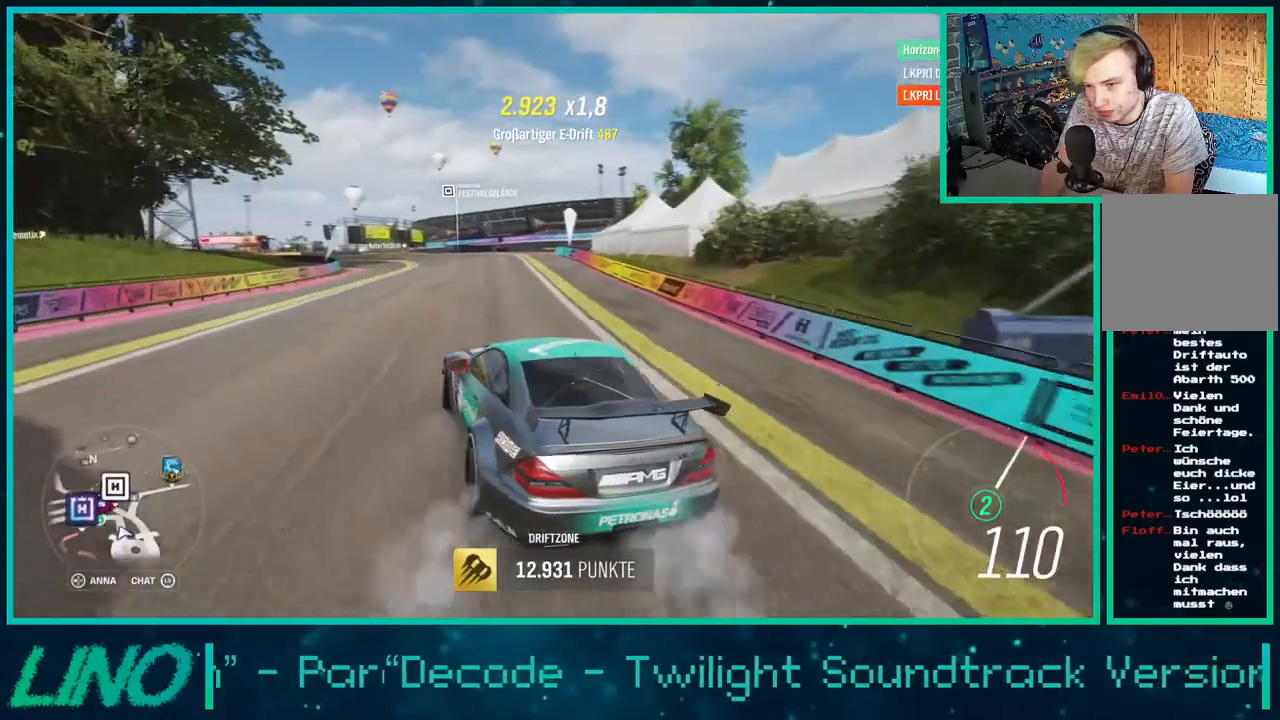
{"buttons": ["R2"], "left_stick": "center", "right_stick": "center", "events": [[200, "X", "down"], [283, "R2", "up"], [300, "X", "up"], [467, "R2", "down"]]}
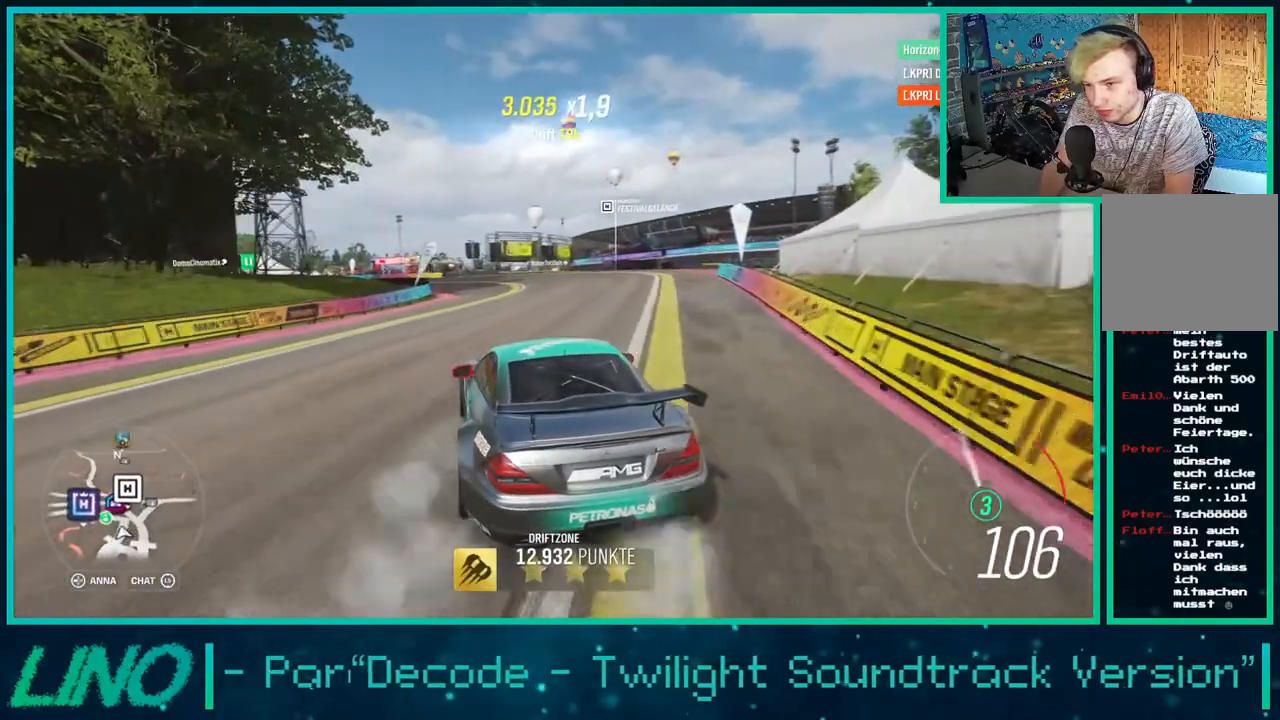
{"buttons": ["R2"], "left_stick": "center", "right_stick": "up", "events": [[100, "right_stick", "up"], [250, "left_stick", "up-right"], [450, "left_stick", "center"]]}
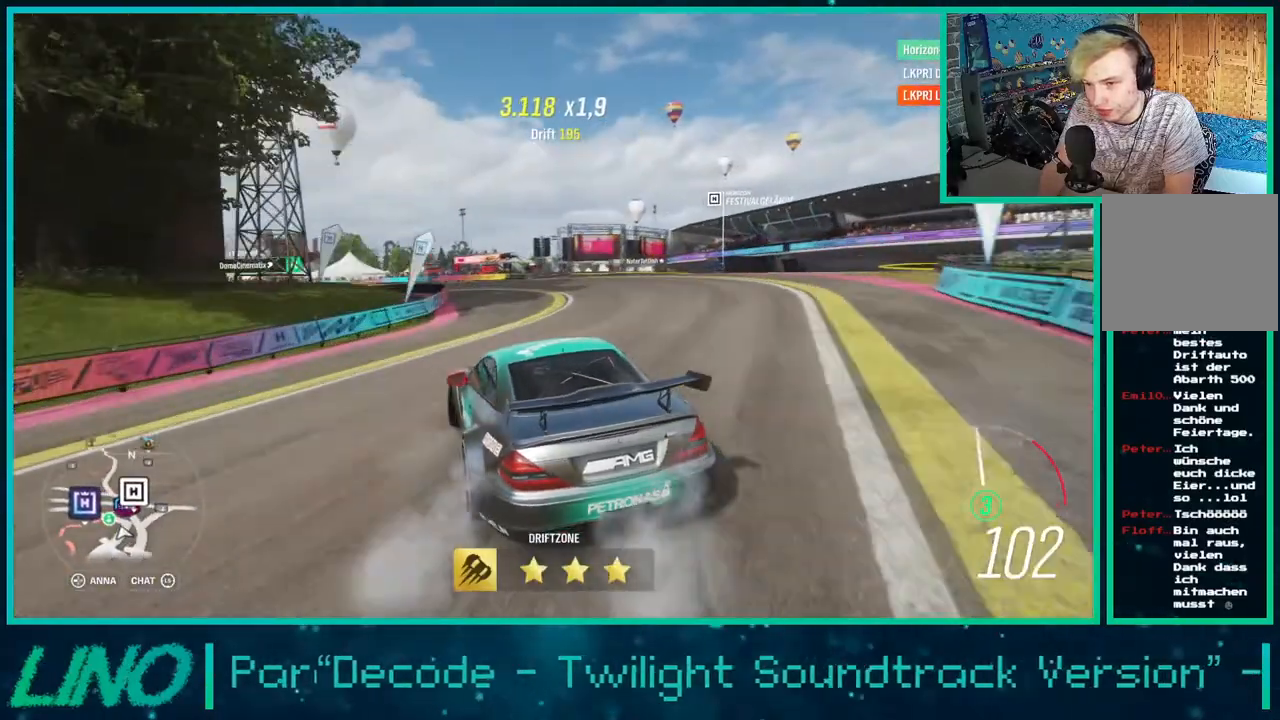
{"buttons": ["R2"], "left_stick": "center", "right_stick": "up", "events": [[117, "left_stick", "right"], [267, "left_stick", "center"]]}
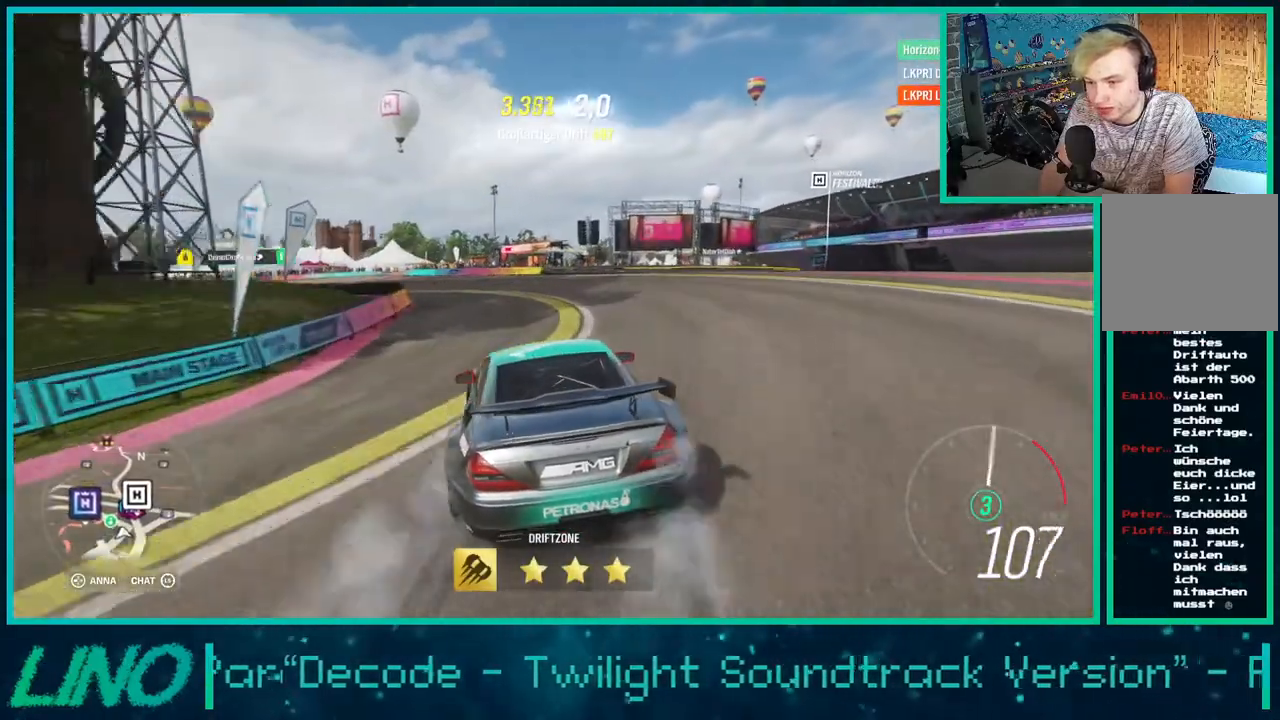
{"buttons": ["R2"], "left_stick": "down-left", "right_stick": "center", "events": [[150, "left_stick", "down-left"], [433, "right_stick", "center"]]}
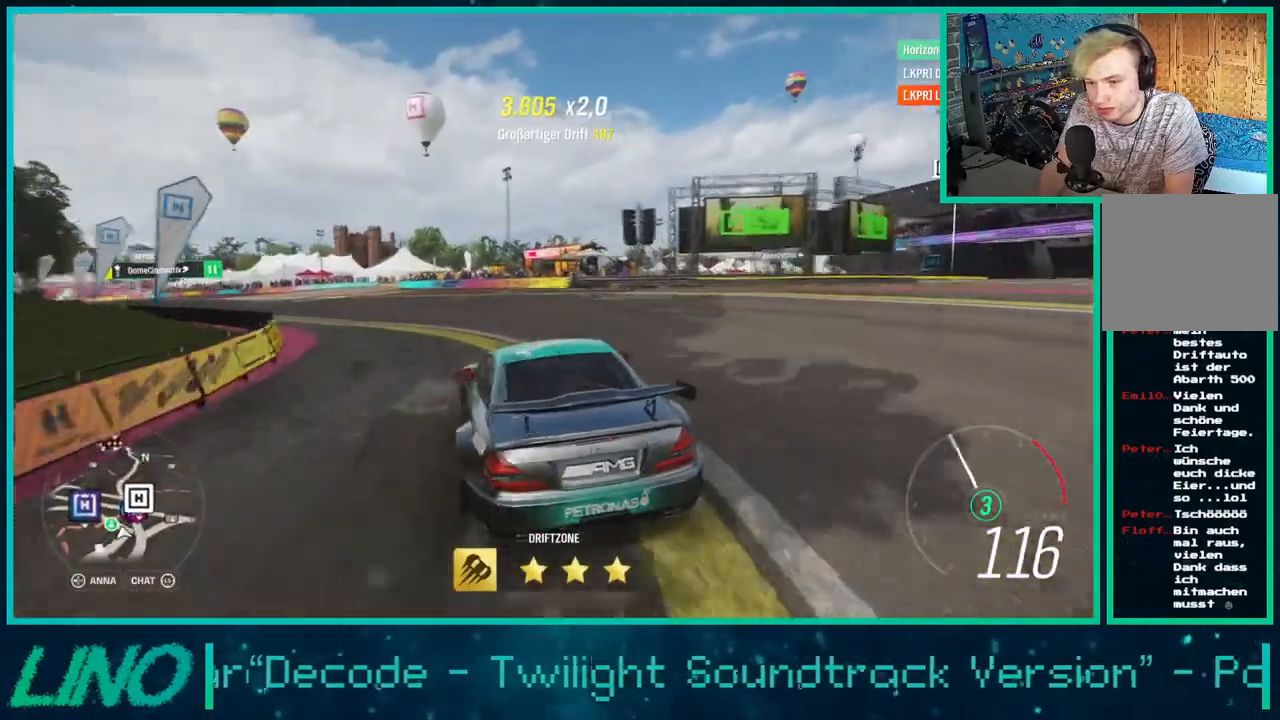
{"buttons": ["L2"], "left_stick": "down-left", "right_stick": "center", "events": [[17, "A", "down"], [17, "L2", "down"], [17, "R2", "up"], [33, "X", "down"], [183, "A", "up"], [183, "X", "up"]]}
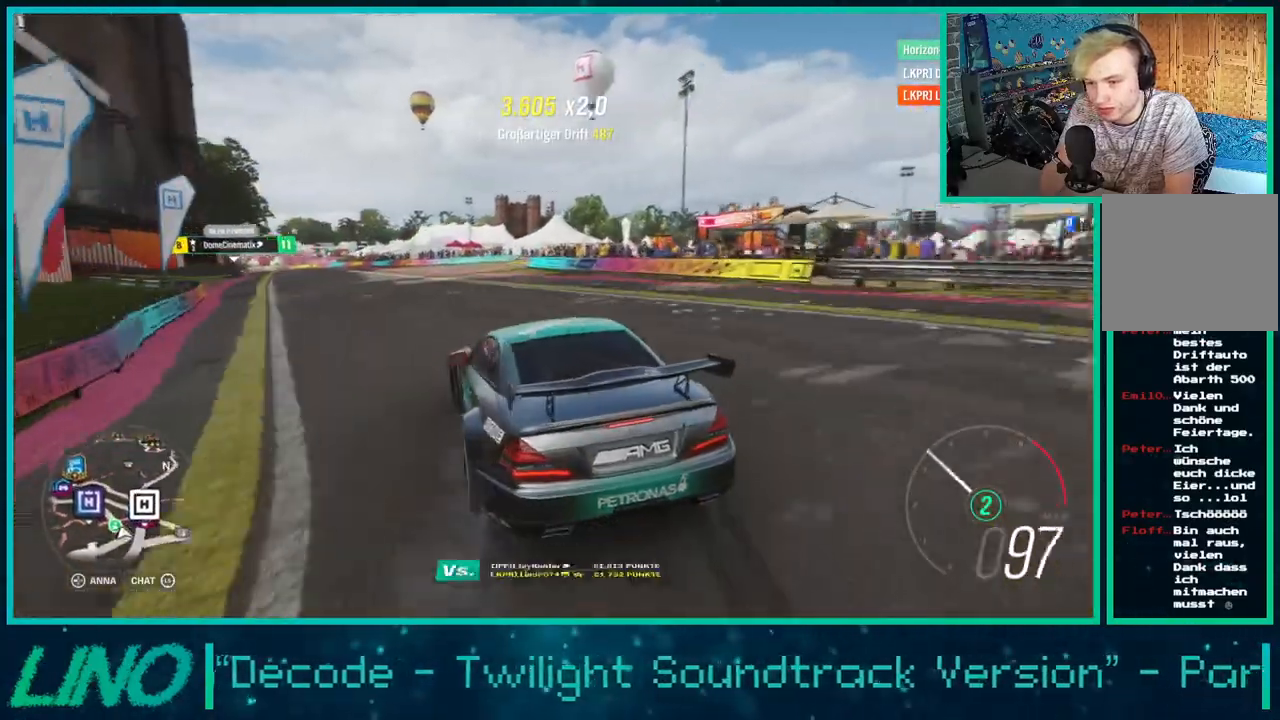
{"buttons": ["L2"], "left_stick": "center", "right_stick": "center", "events": [[100, "left_stick", "right"], [233, "X", "down"], [267, "A", "down"], [400, "A", "up"], [400, "X", "up"], [417, "left_stick", "center"]]}
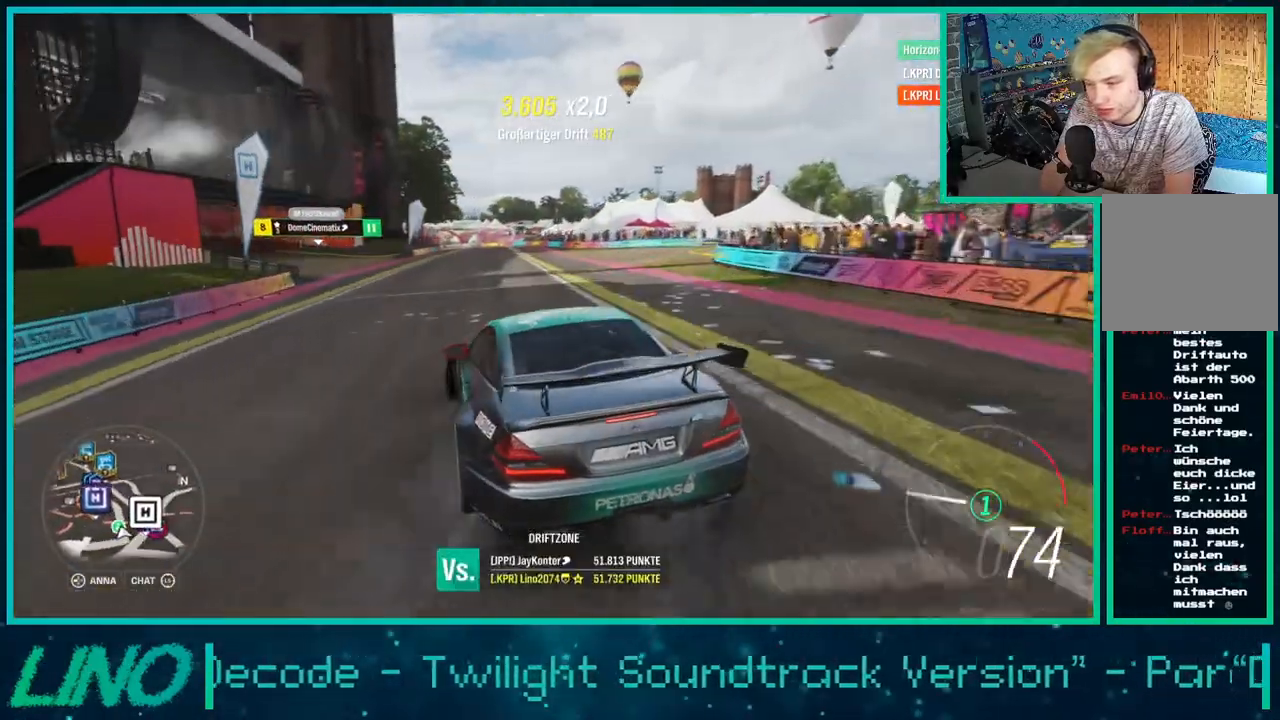
{"buttons": ["L2"], "left_stick": "center", "right_stick": "up-left", "events": [[117, "left_stick", "right"], [283, "right_stick", "up-left"], [450, "left_stick", "center"]]}
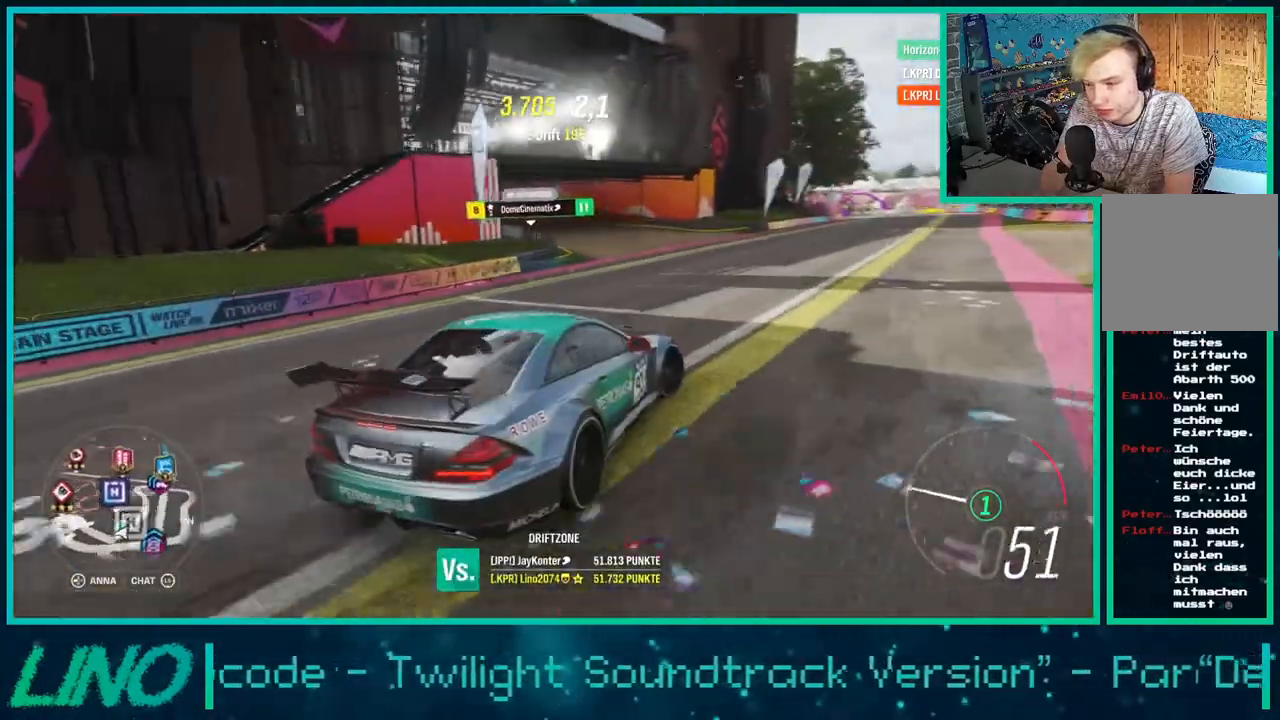
{"buttons": ["L2"], "left_stick": "right", "right_stick": "up-left", "events": [[83, "left_stick", "right"], [300, "left_stick", "center"], [467, "left_stick", "right"]]}
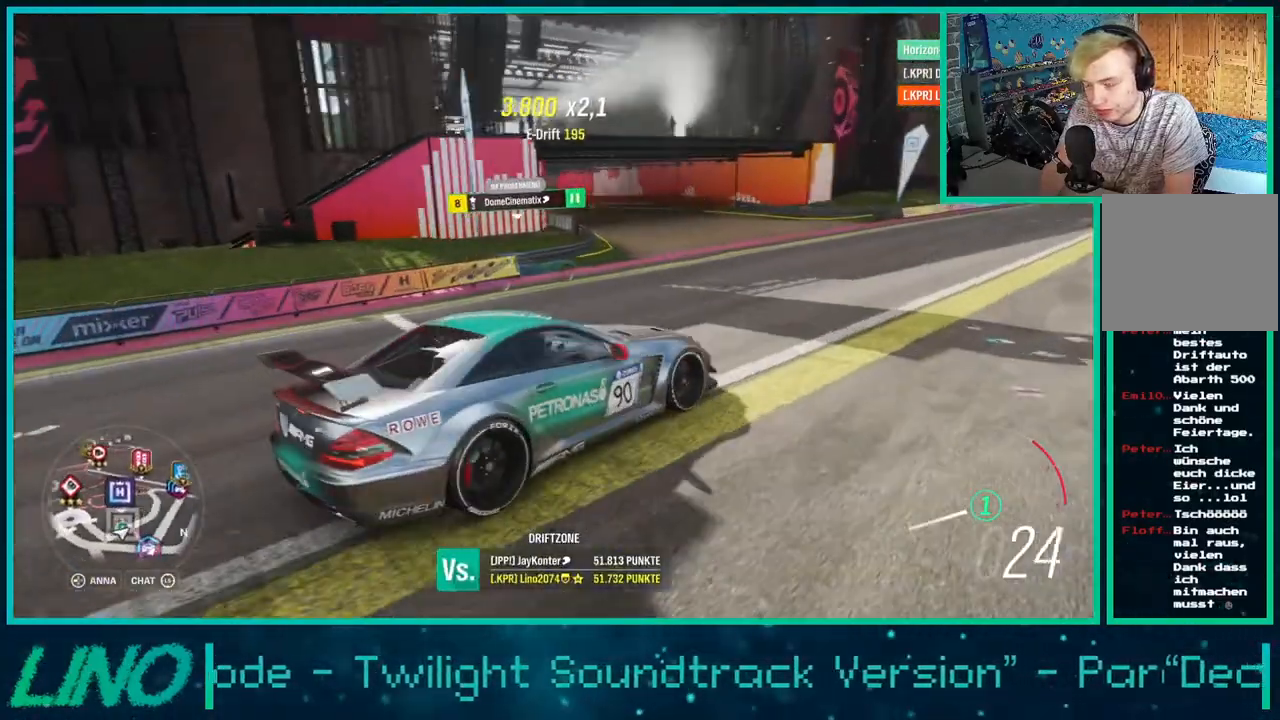
{"buttons": [], "left_stick": "center", "right_stick": "up-left", "events": [[233, "left_stick", "center"], [433, "L2", "up"]]}